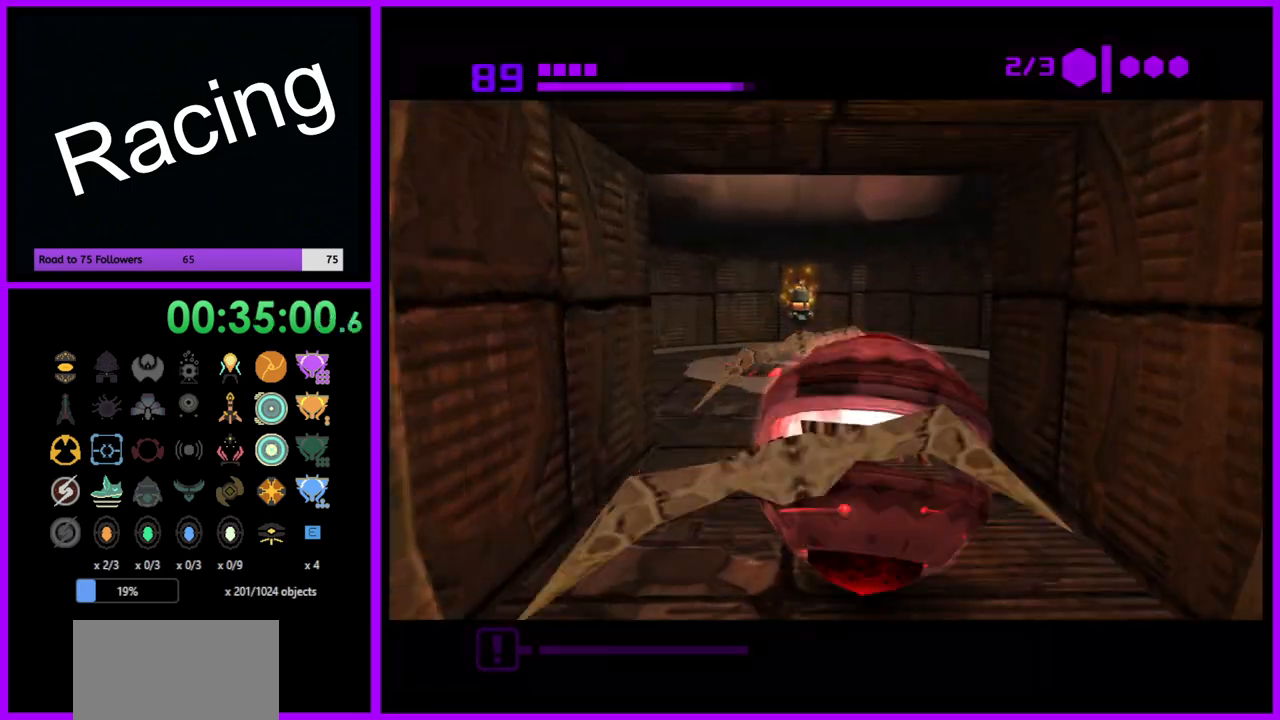
Gameplay with a controller (Nintendo layout); each line is a JSON object with the inputs held at the frame after it. "events" lists button and stick changes between this image and that frame as [ms after this image, input, new state], when the widget could be followed in between. Not read: L3 R3.
{"buttons": [], "left_stick": "center", "right_stick": "center", "events": [[283, "left_stick", "center"]]}
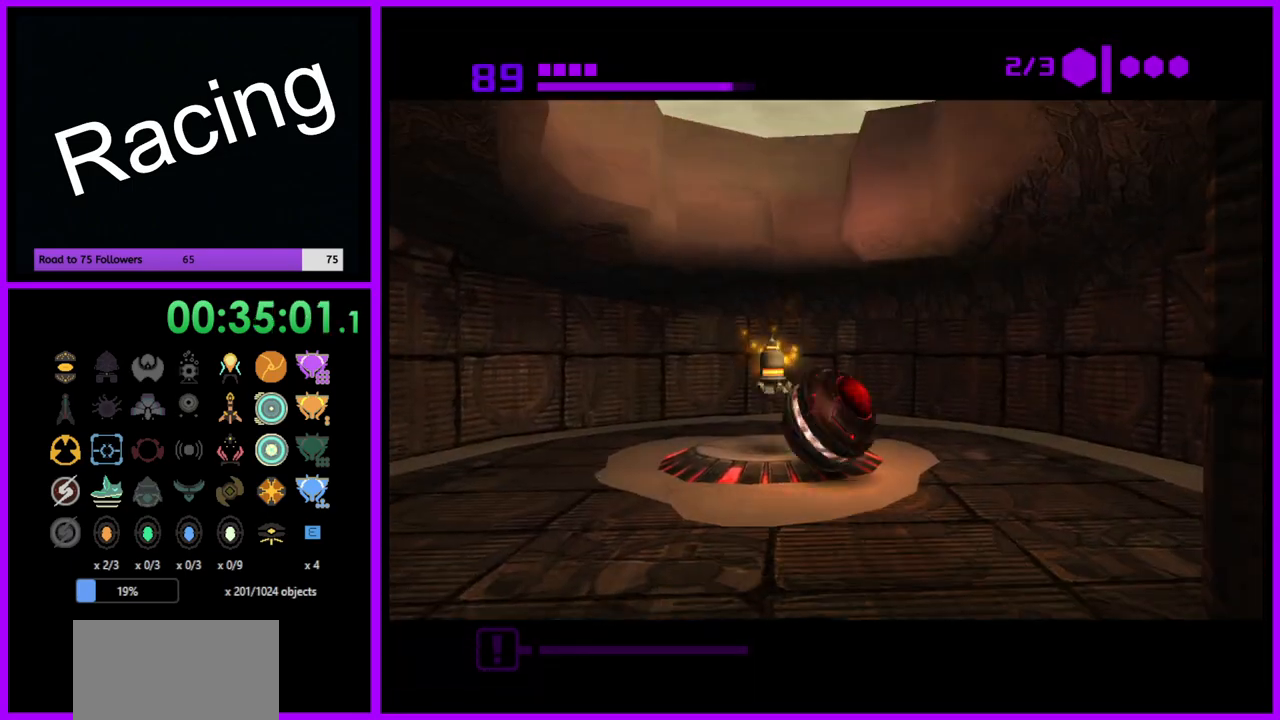
{"buttons": ["B"], "left_stick": "down", "right_stick": "center", "events": [[33, "left_stick", "down-left"], [150, "left_stick", "down"], [167, "B", "down"]]}
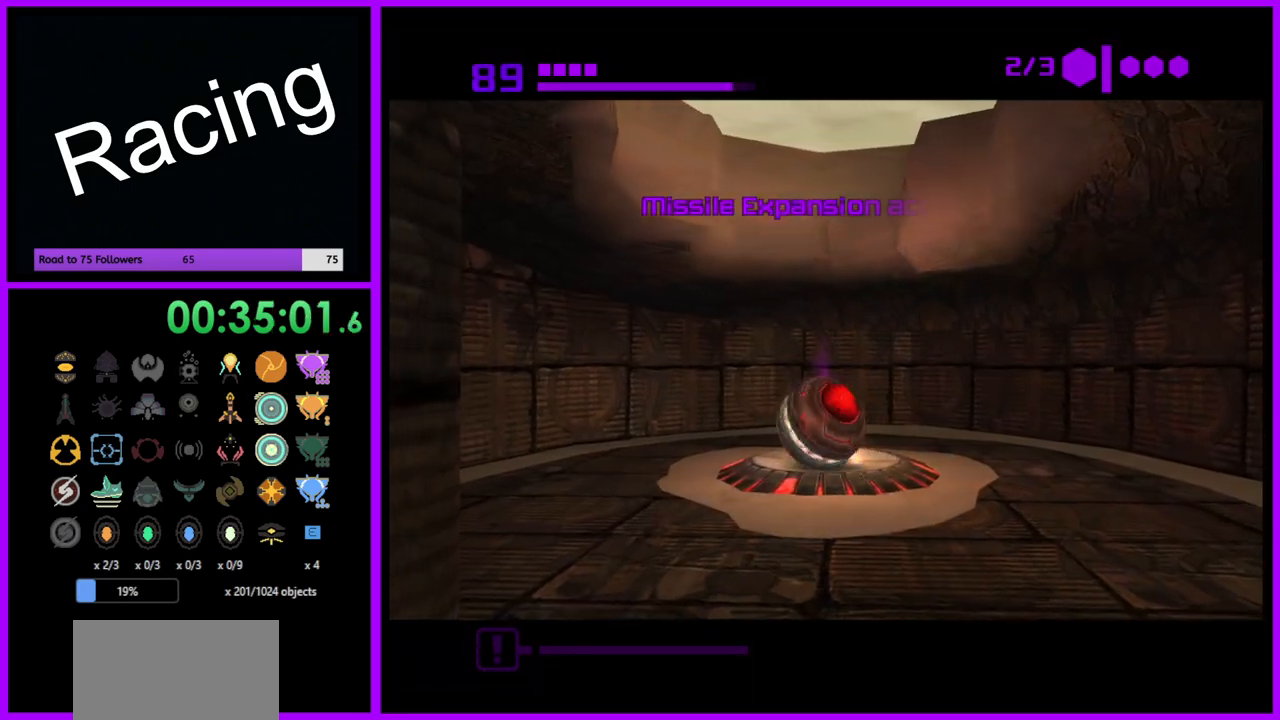
{"buttons": ["B"], "left_stick": "down", "right_stick": "center", "events": []}
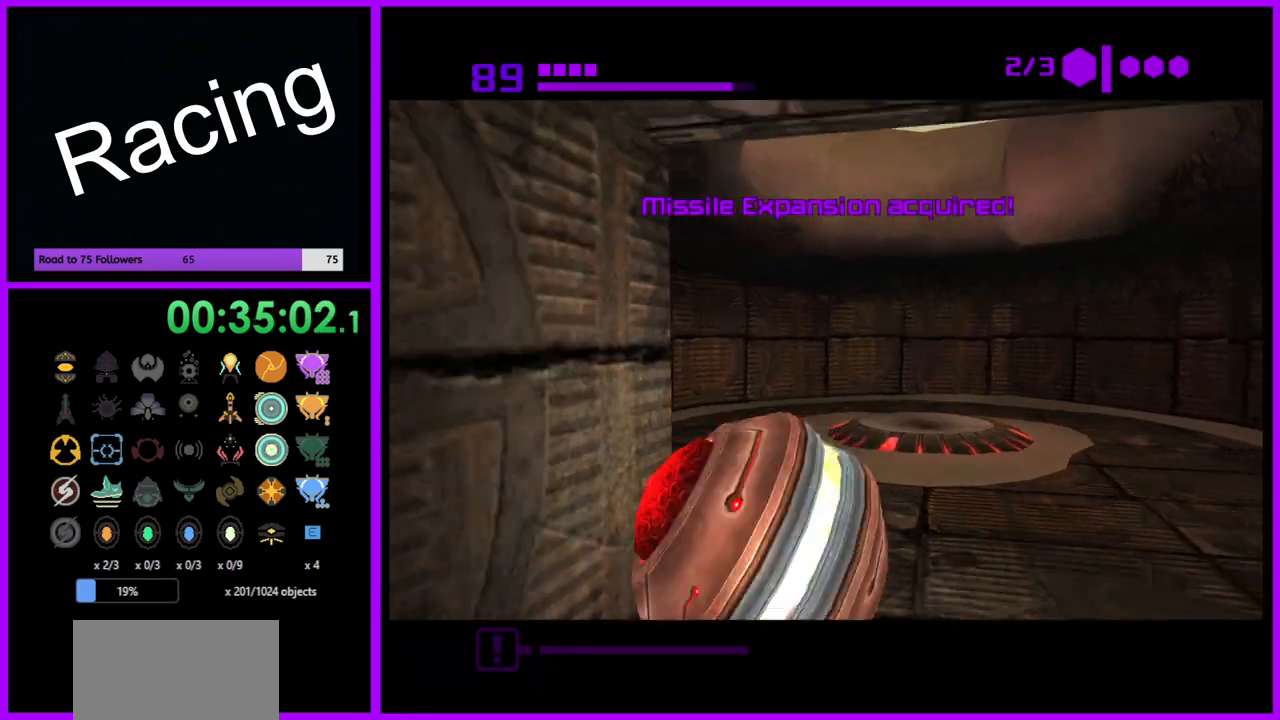
{"buttons": ["B"], "left_stick": "down-left", "right_stick": "center", "events": [[50, "B", "up"], [233, "left_stick", "down-left"], [450, "B", "down"]]}
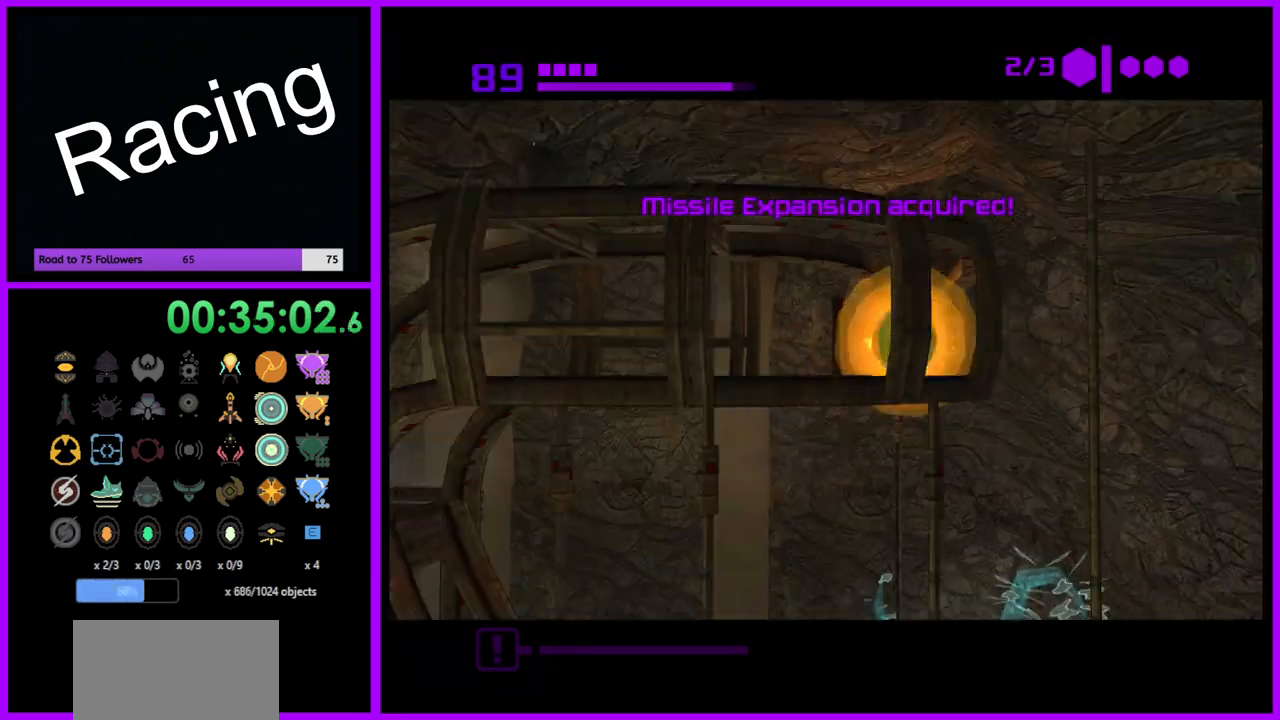
{"buttons": ["B"], "left_stick": "left", "right_stick": "center", "events": [[417, "left_stick", "left"]]}
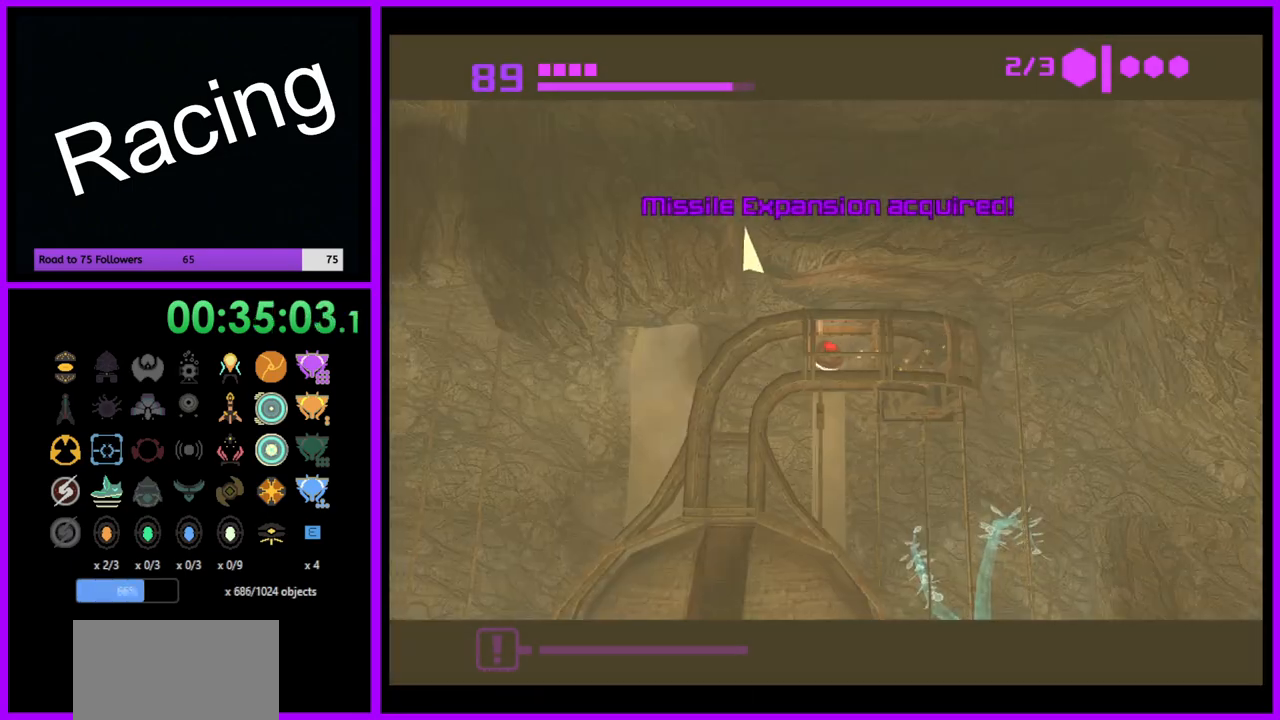
{"buttons": ["B"], "left_stick": "right", "right_stick": "center", "events": [[217, "left_stick", "center"], [467, "left_stick", "right"]]}
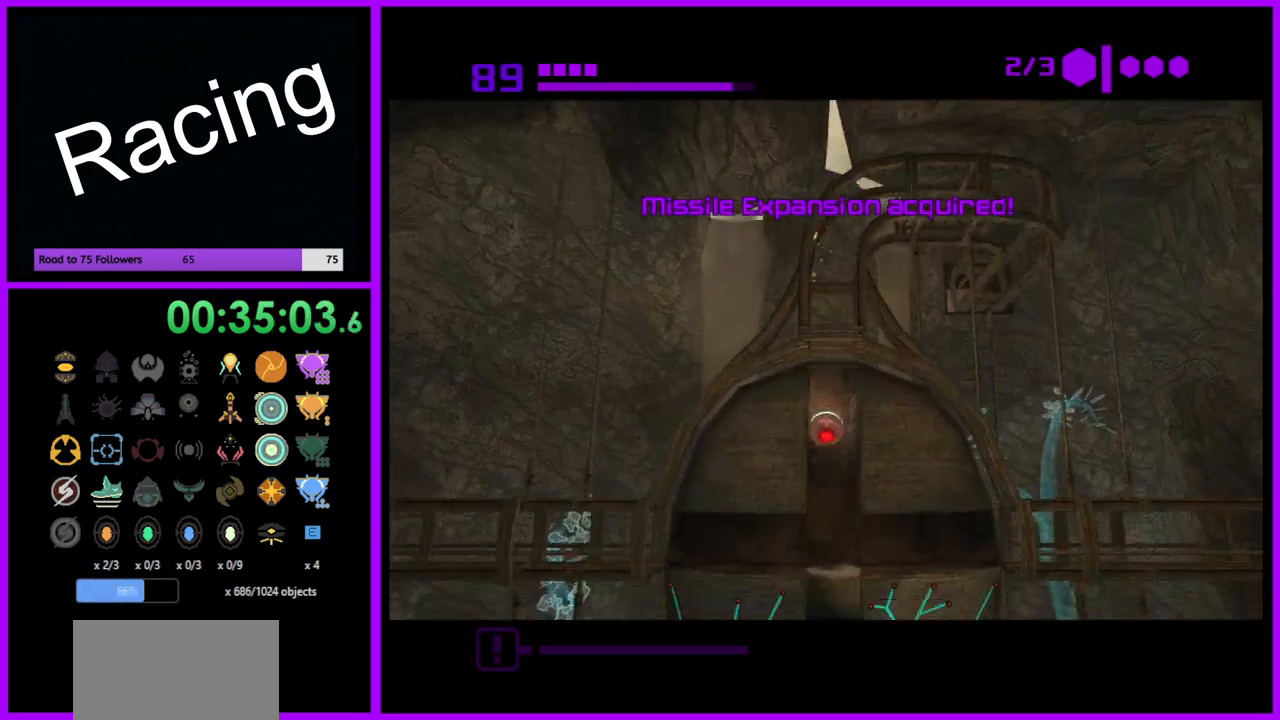
{"buttons": [], "left_stick": "right", "right_stick": "center", "events": [[433, "B", "up"]]}
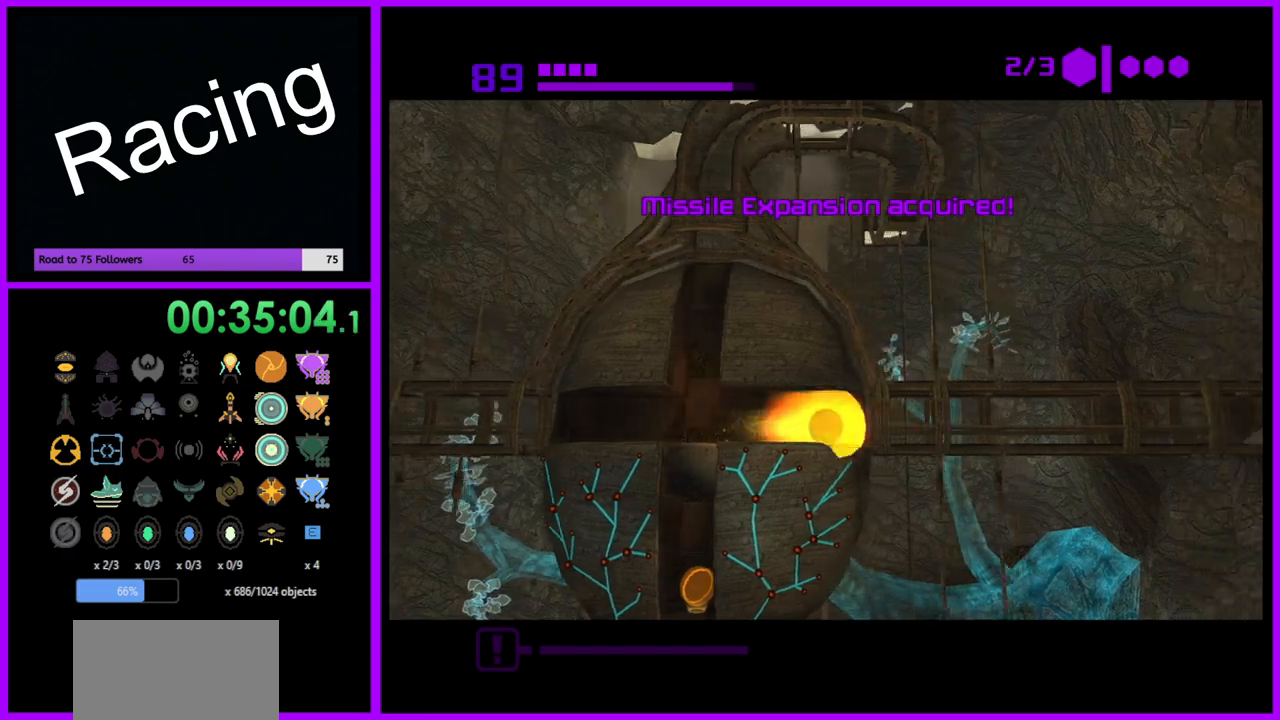
{"buttons": ["B"], "left_stick": "up-right", "right_stick": "center", "events": [[83, "B", "down"], [200, "left_stick", "up-right"]]}
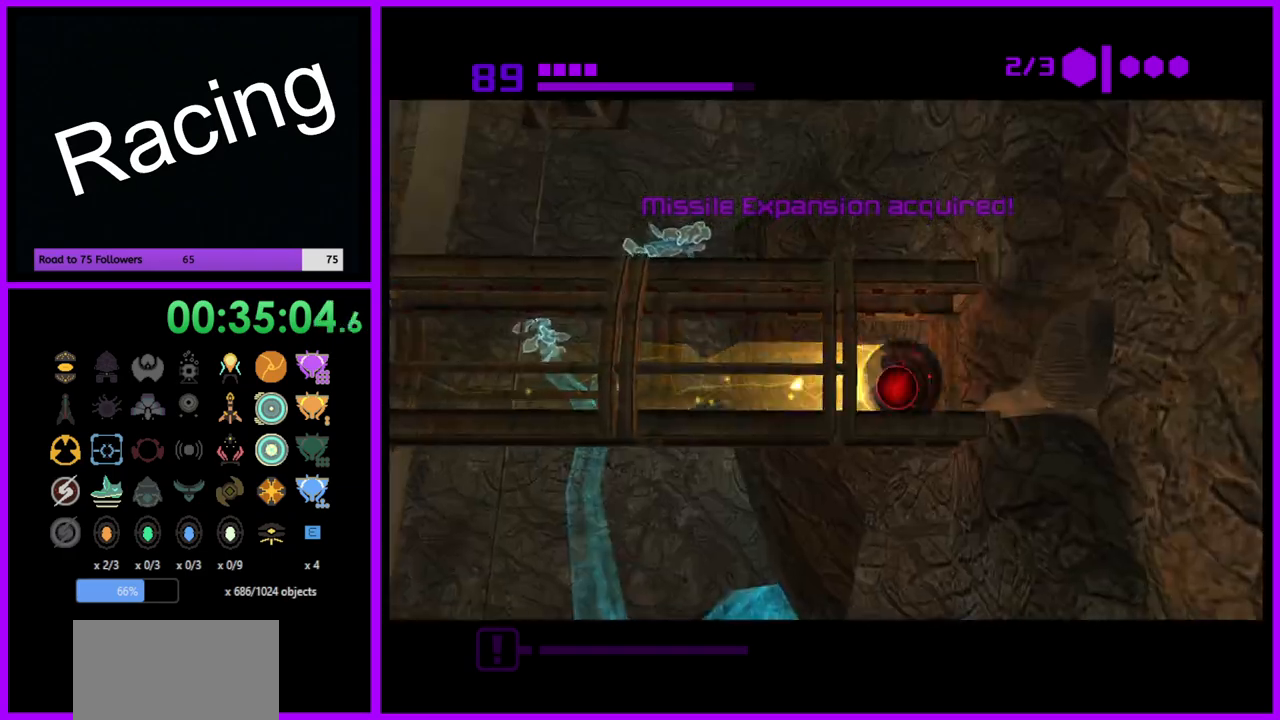
{"buttons": ["B"], "left_stick": "up", "right_stick": "center", "events": [[17, "left_stick", "up"]]}
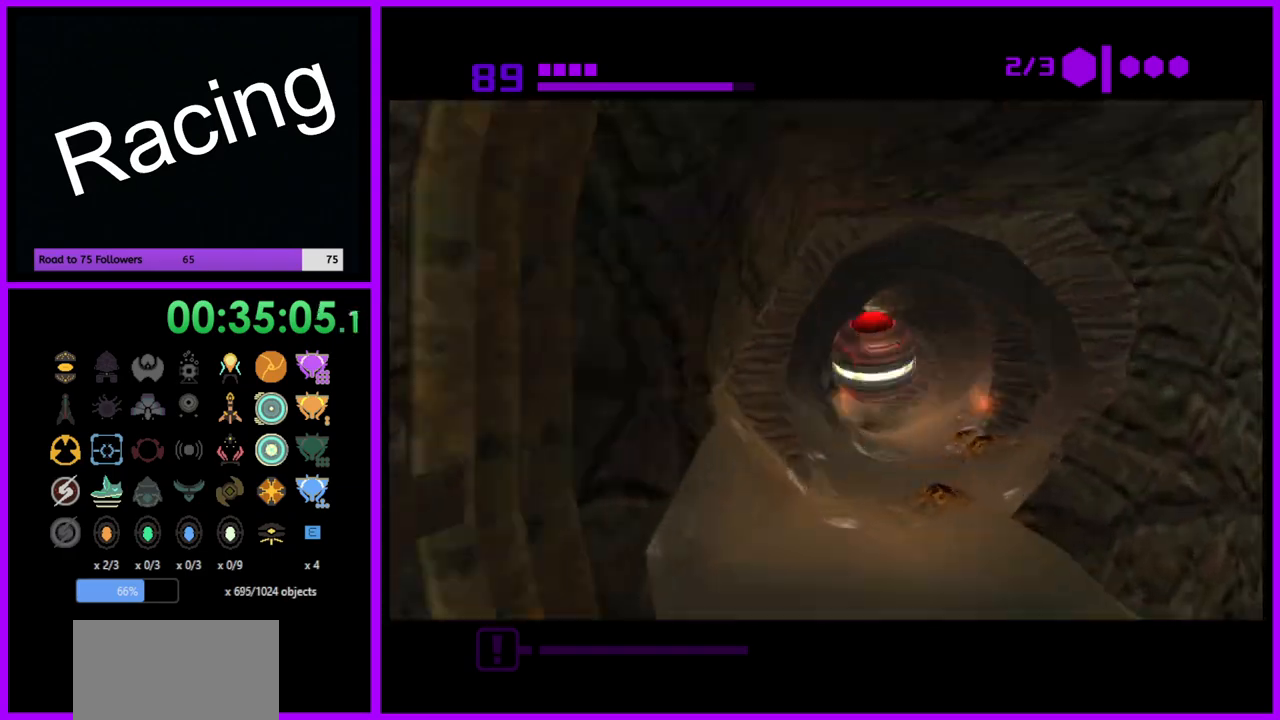
{"buttons": [], "left_stick": "up", "right_stick": "center", "events": [[50, "B", "up"]]}
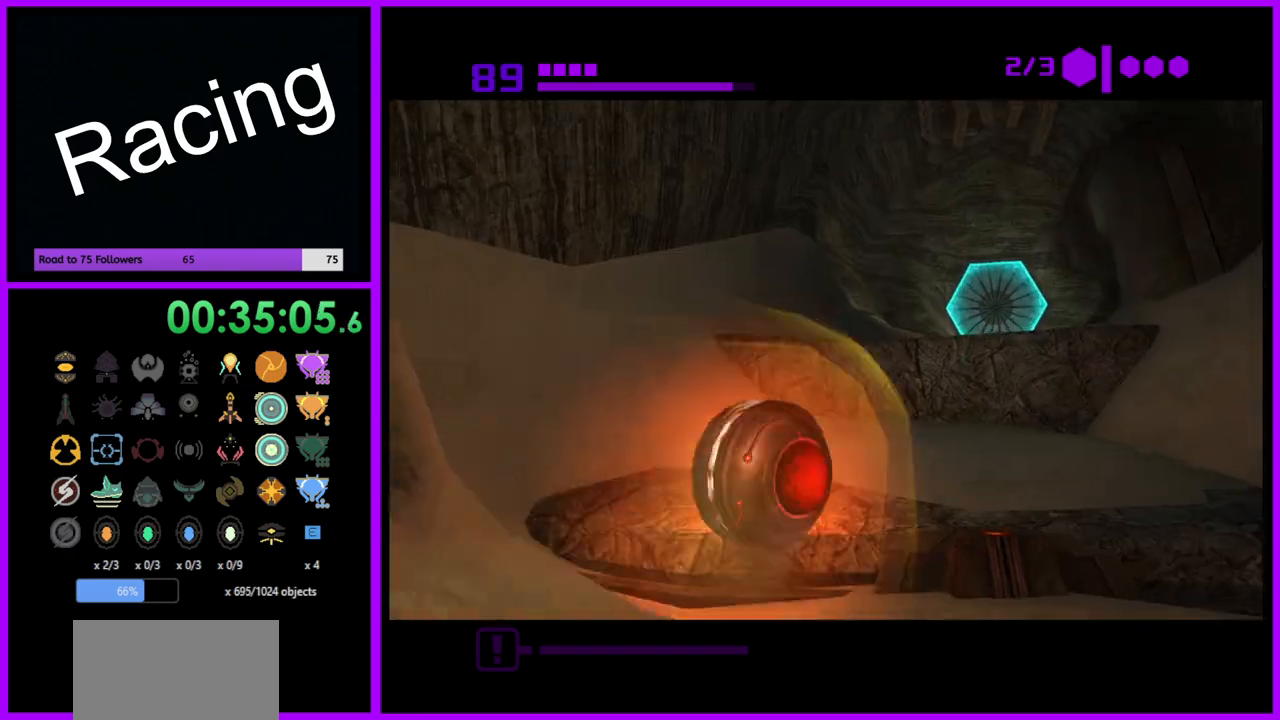
{"buttons": [], "left_stick": "center", "right_stick": "center", "events": [[50, "X", "down"], [167, "X", "up"], [383, "left_stick", "center"]]}
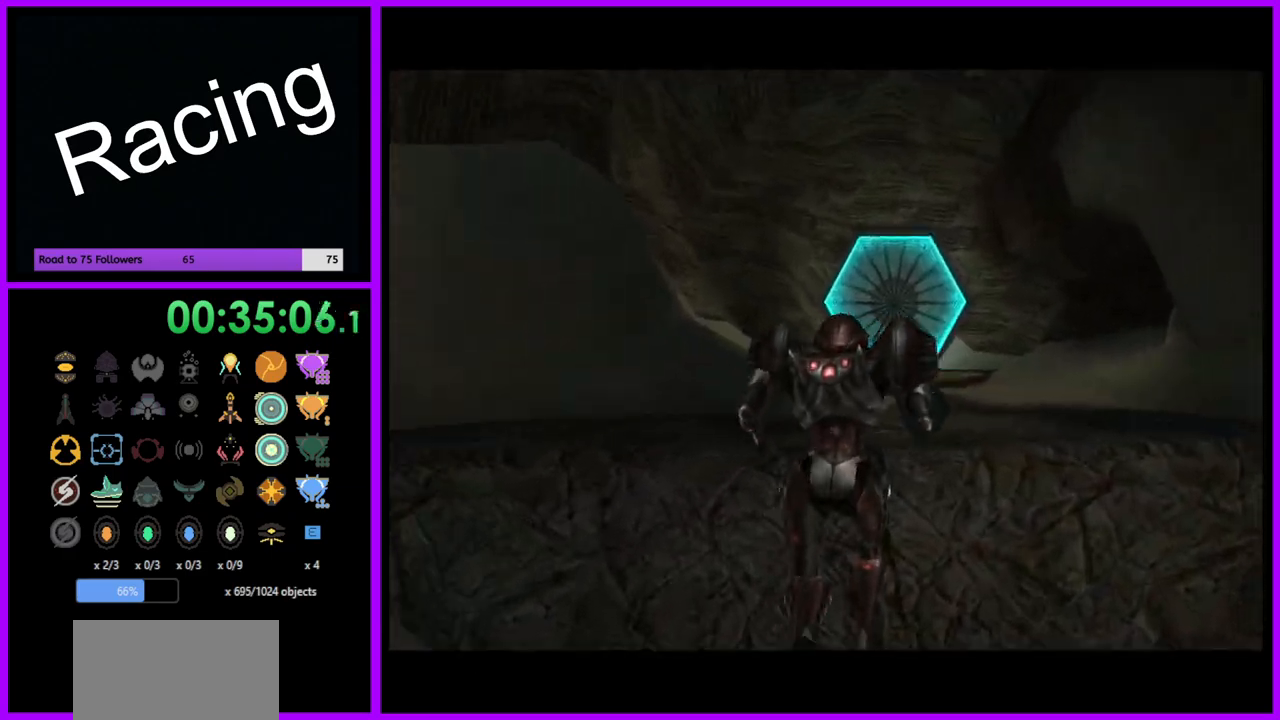
{"buttons": [], "left_stick": "center", "right_stick": "center", "events": []}
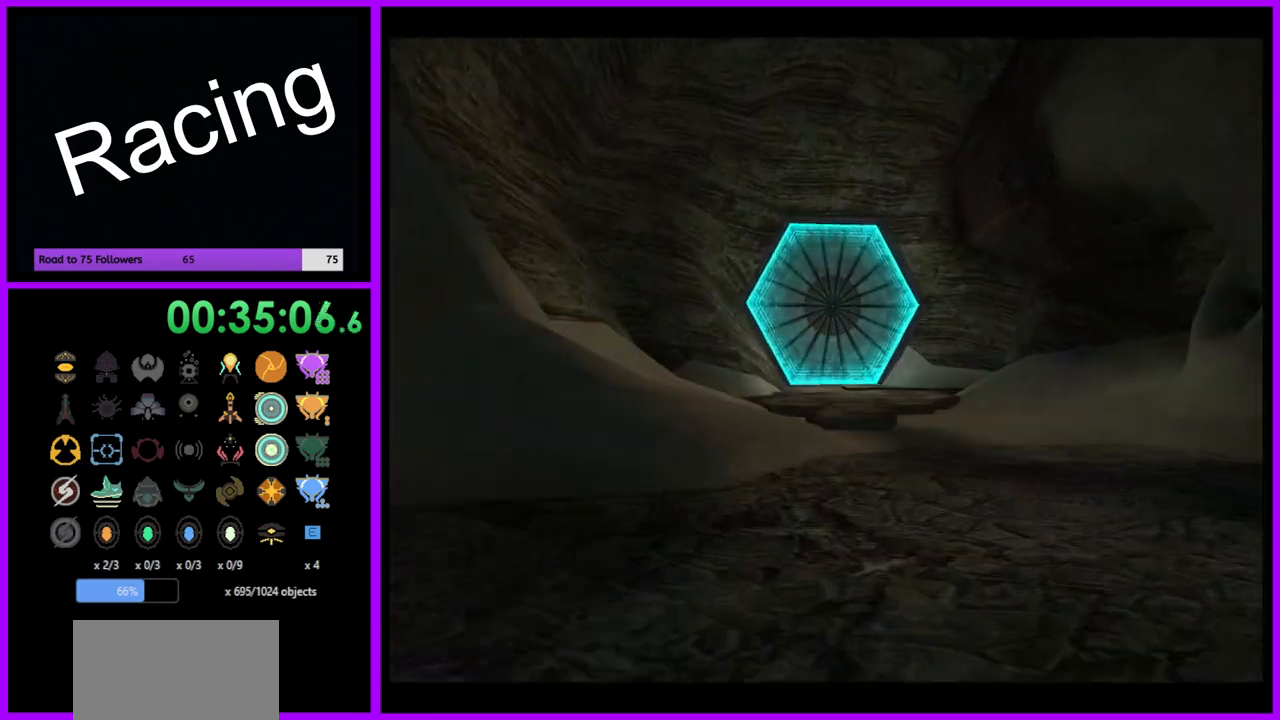
{"buttons": ["L1"], "left_stick": "up", "right_stick": "center", "events": [[217, "B", "down"], [317, "B", "up"], [417, "L1", "down"], [450, "left_stick", "up"]]}
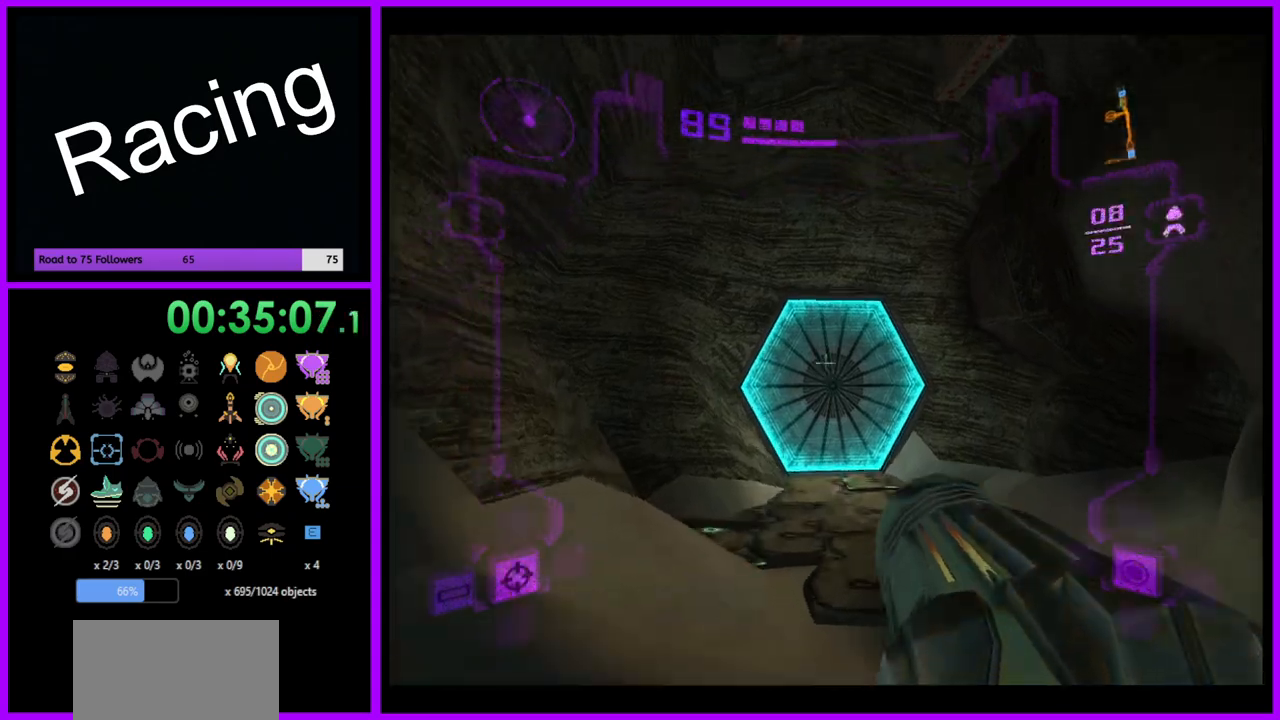
{"buttons": ["L1"], "left_stick": "up", "right_stick": "center", "events": [[17, "A", "down"], [83, "A", "up"], [333, "A", "down"], [417, "A", "up"]]}
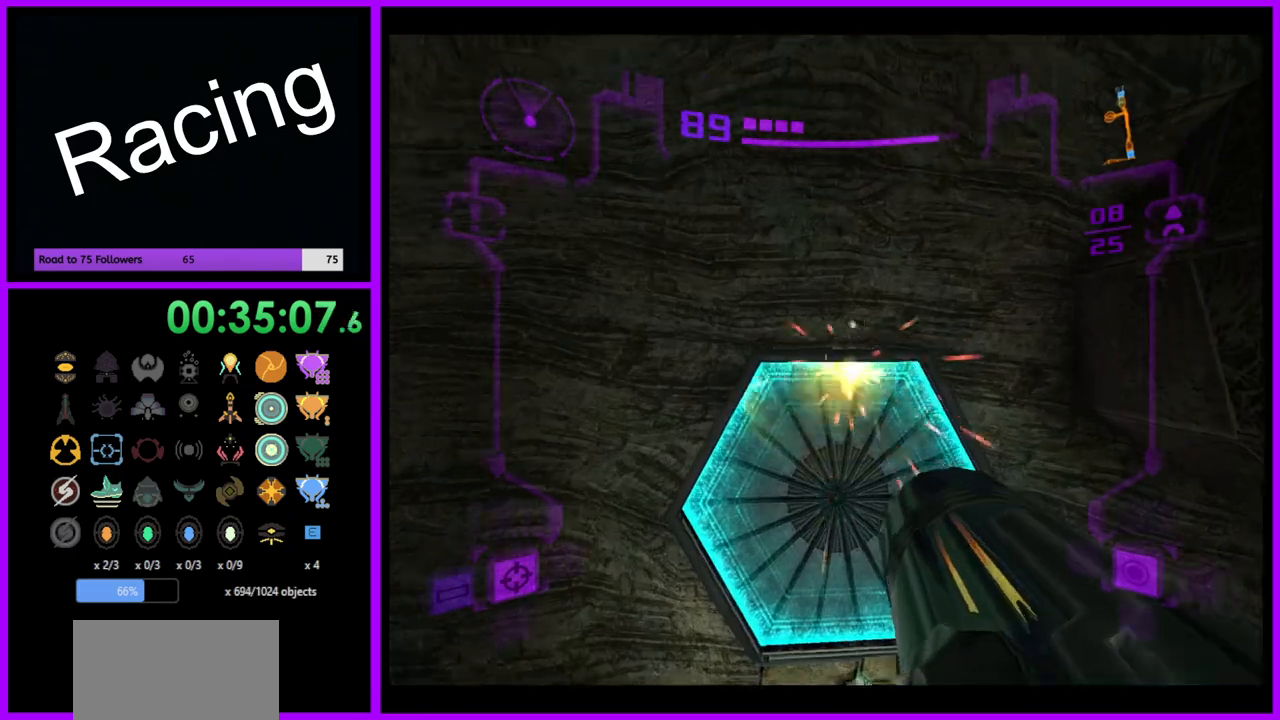
{"buttons": ["L1"], "left_stick": "up", "right_stick": "center", "events": [[117, "A", "down"], [183, "A", "up"], [317, "A", "down"], [350, "A", "up"]]}
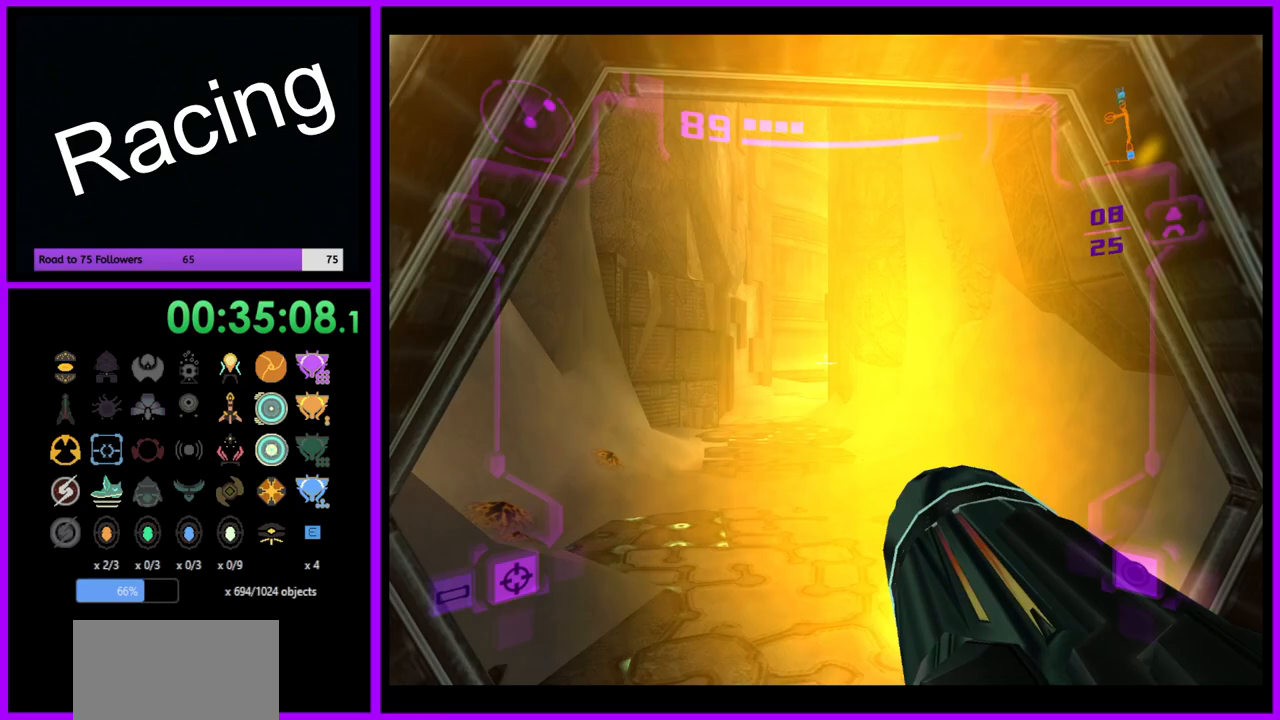
{"buttons": ["L1"], "left_stick": "up", "right_stick": "center", "events": [[367, "B", "down"], [500, "B", "up"]]}
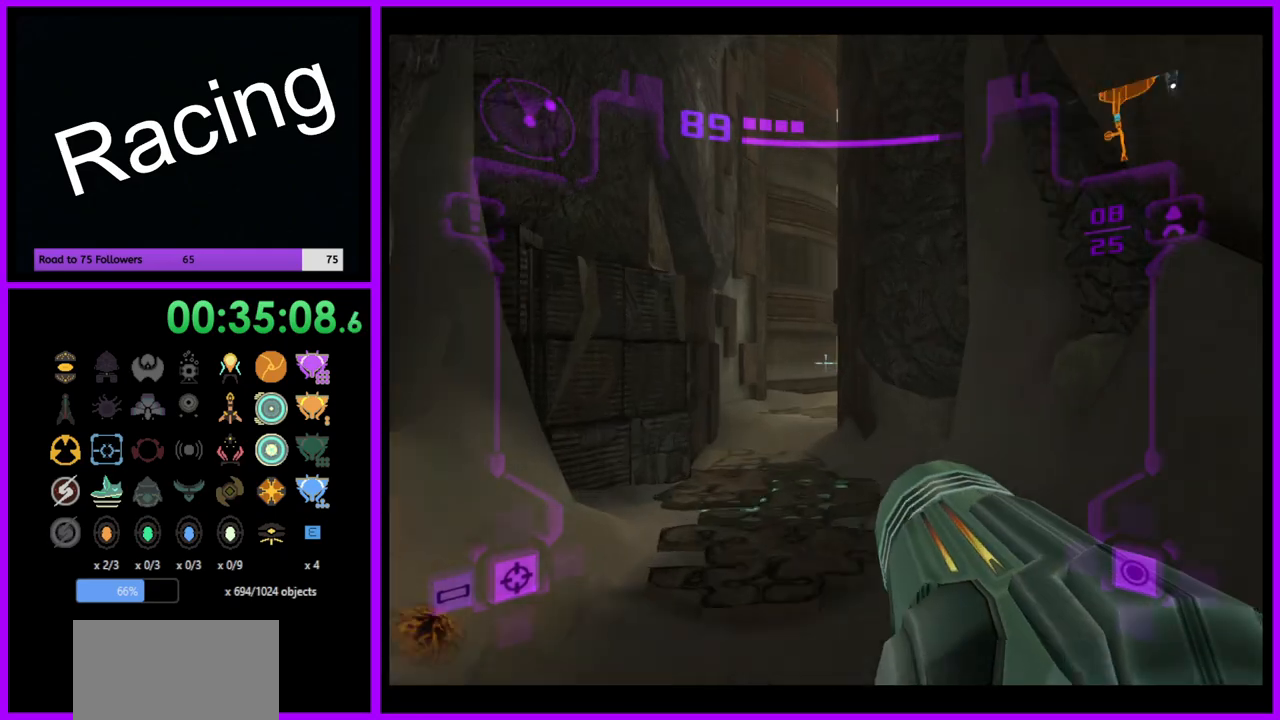
{"buttons": ["L1"], "left_stick": "up", "right_stick": "center", "events": []}
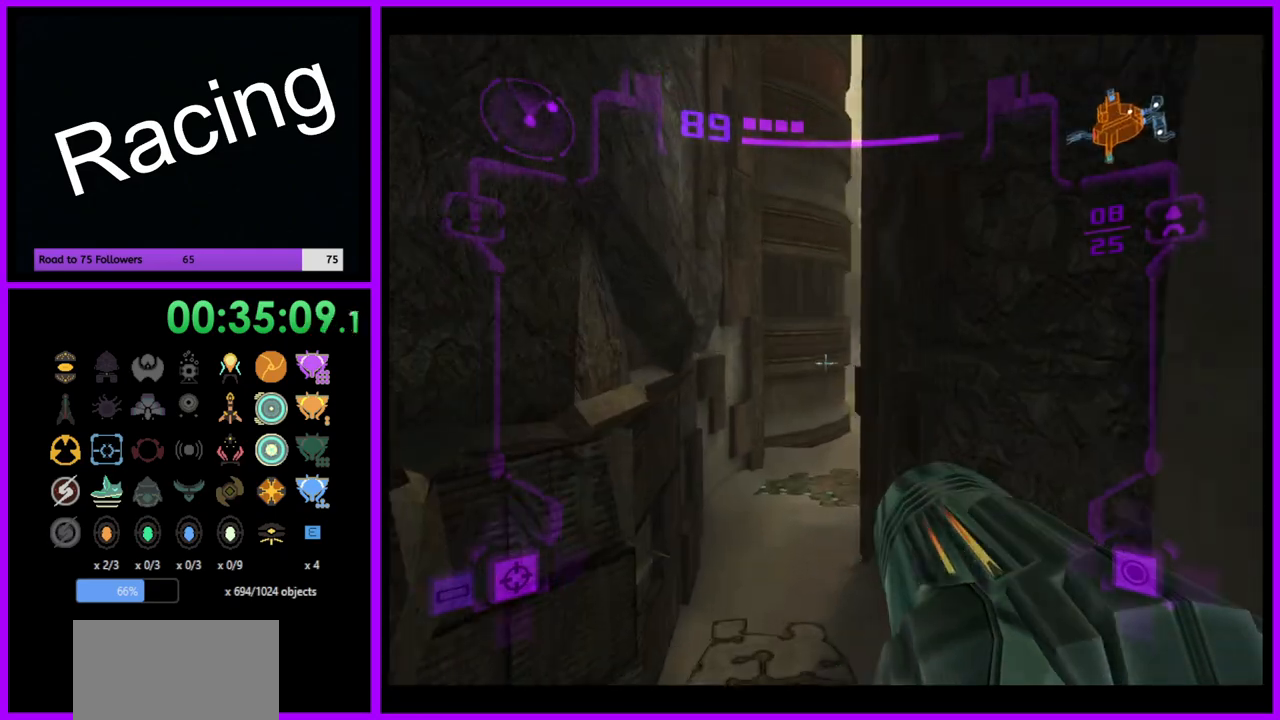
{"buttons": ["B", "L1"], "left_stick": "up", "right_stick": "center", "events": [[500, "B", "down"]]}
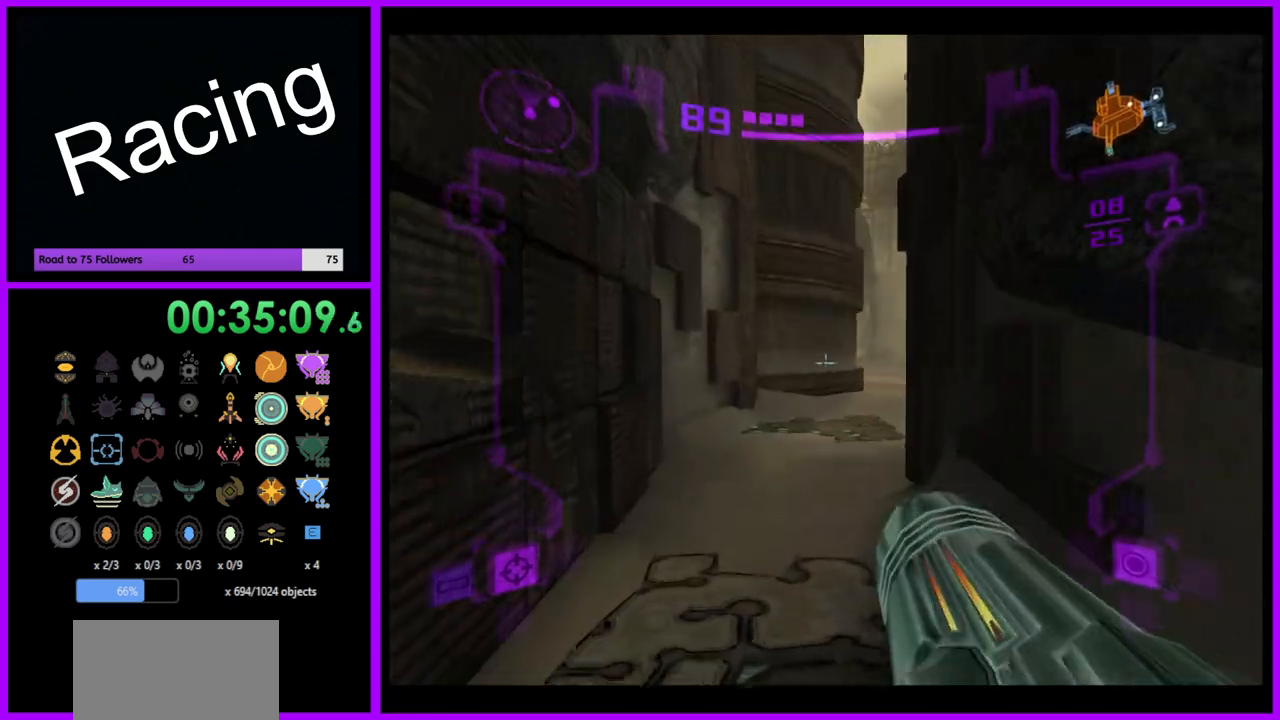
{"buttons": ["A", "L1"], "left_stick": "up", "right_stick": "center", "events": [[100, "B", "up"], [433, "A", "down"]]}
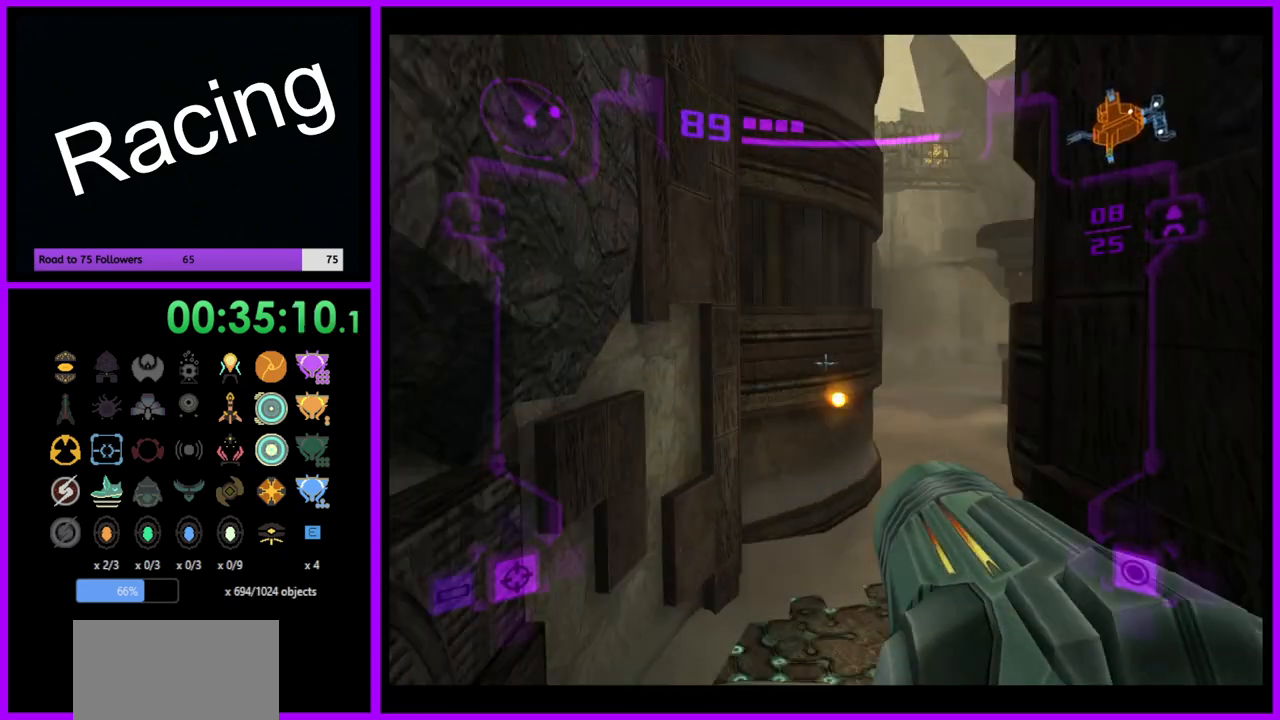
{"buttons": ["A"], "left_stick": "up", "right_stick": "center", "events": [[117, "L1", "up"], [233, "left_stick", "up-right"], [367, "left_stick", "up"]]}
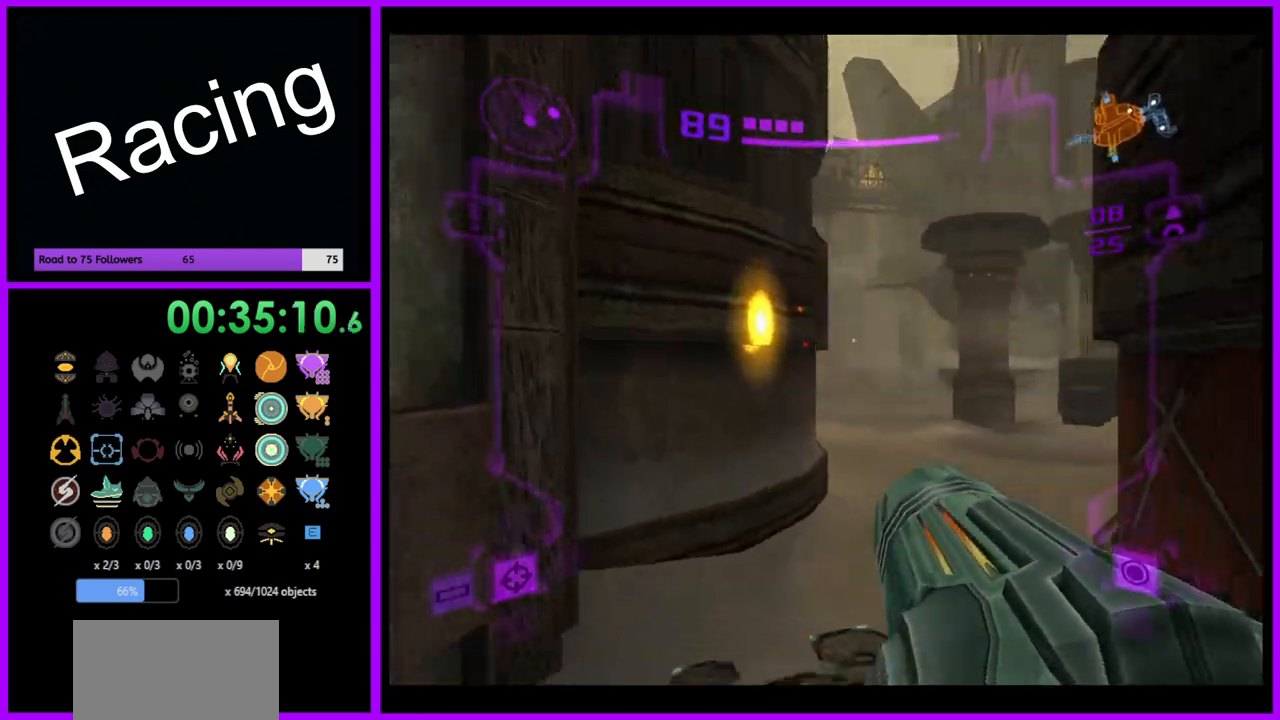
{"buttons": ["A", "L1"], "left_stick": "up-right", "right_stick": "center", "events": [[233, "left_stick", "up-right"], [300, "L1", "down"]]}
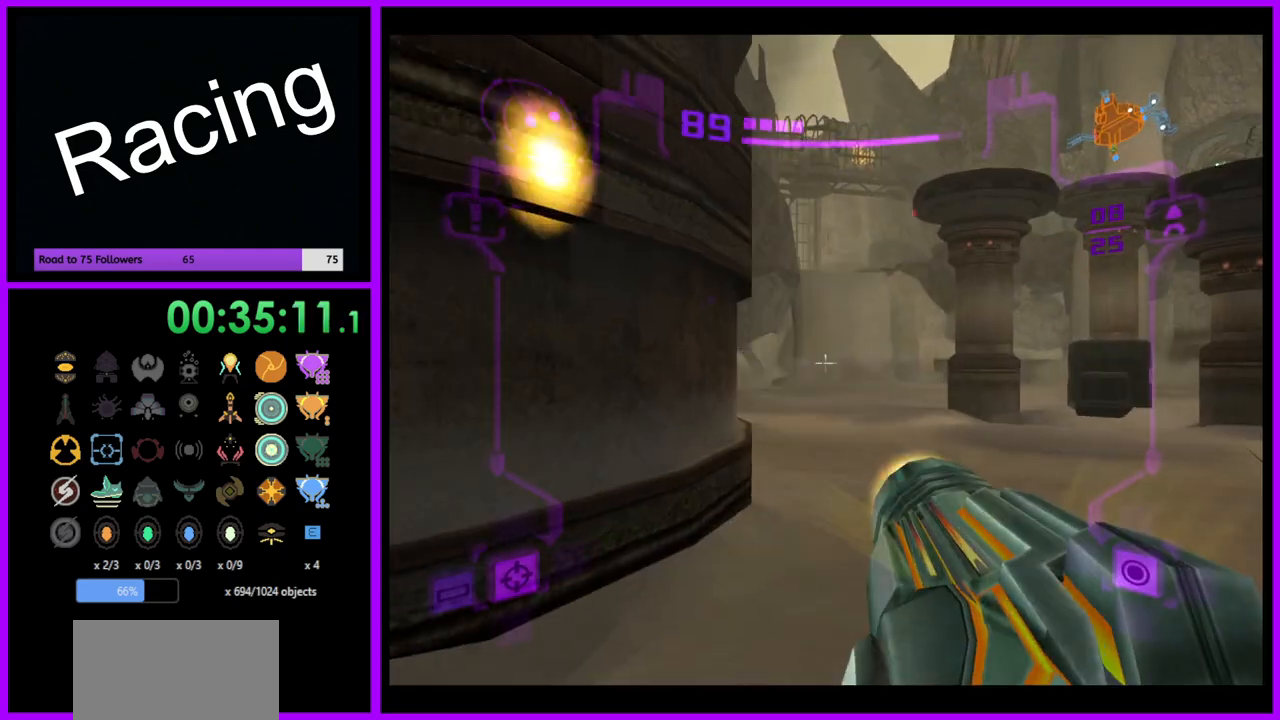
{"buttons": ["A", "L1"], "left_stick": "up", "right_stick": "center", "events": [[217, "left_stick", "up"]]}
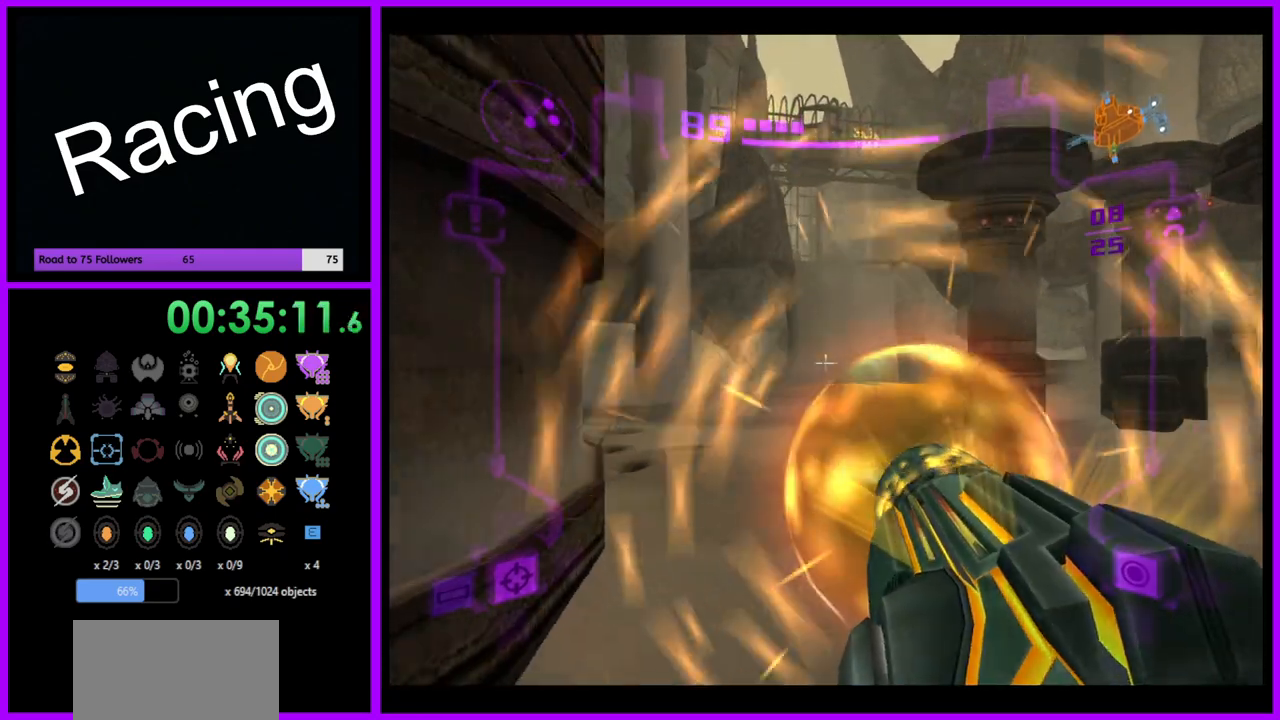
{"buttons": ["A", "L1"], "left_stick": "up", "right_stick": "center", "events": [[317, "B", "down"], [467, "B", "up"]]}
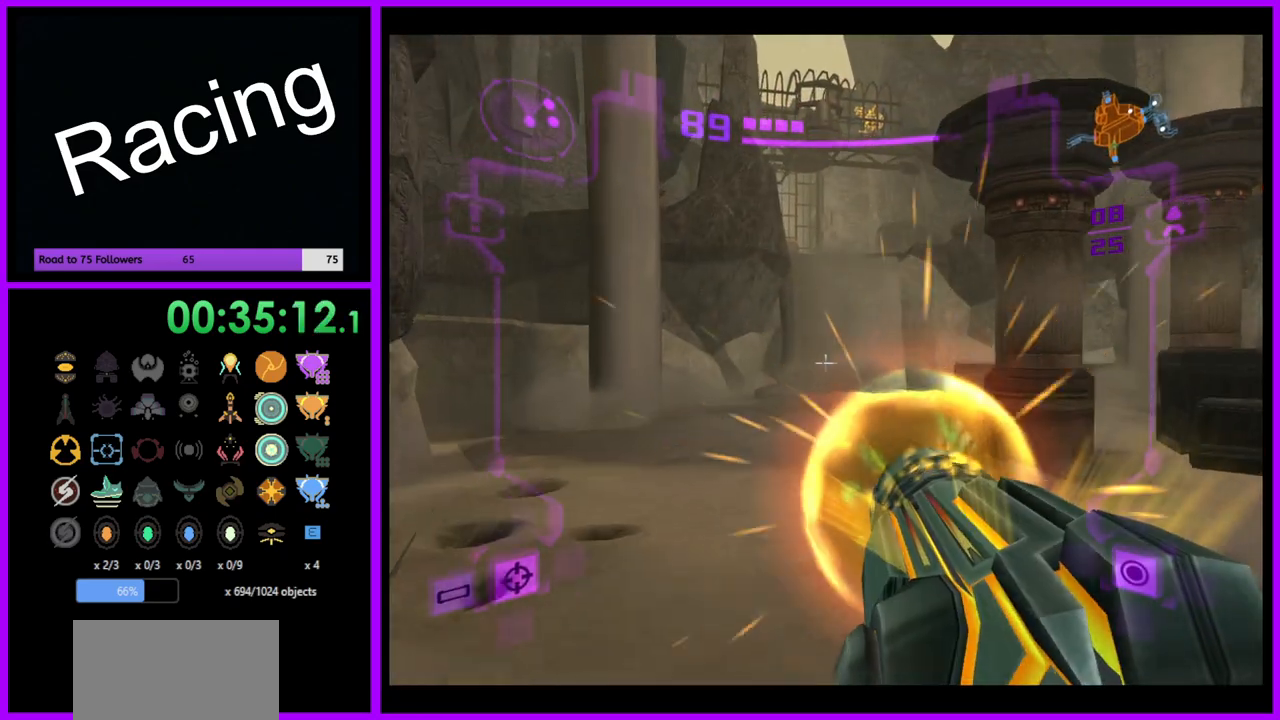
{"buttons": ["A", "L1"], "left_stick": "up", "right_stick": "center", "events": []}
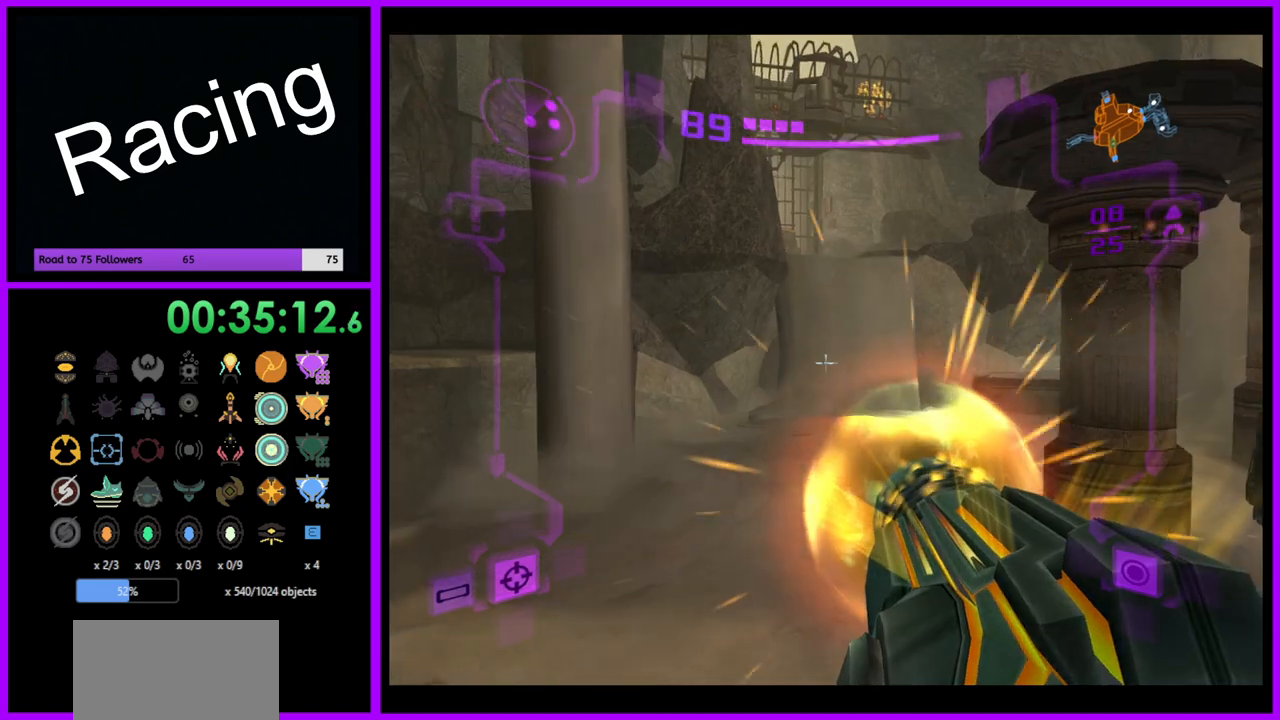
{"buttons": ["A", "L1"], "left_stick": "up", "right_stick": "center", "events": []}
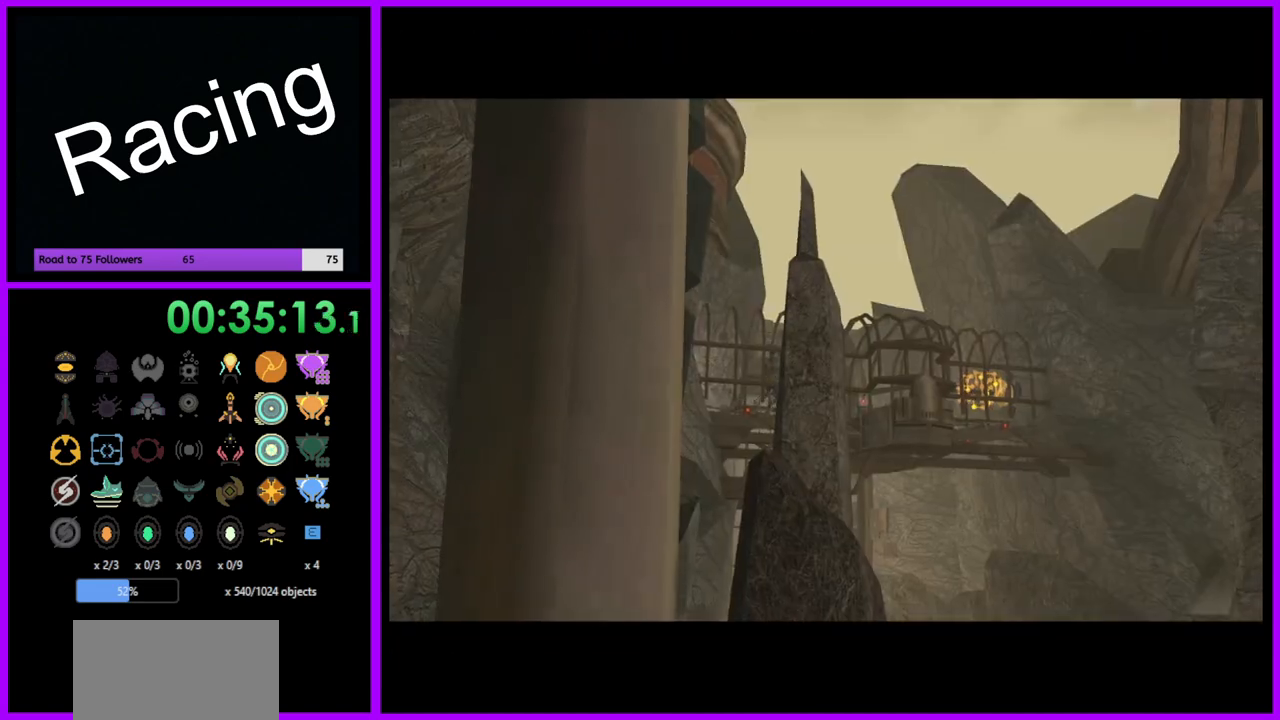
{"buttons": [], "left_stick": "center", "right_stick": "center", "events": [[100, "A", "up"], [133, "left_stick", "center"], [167, "L1", "up"]]}
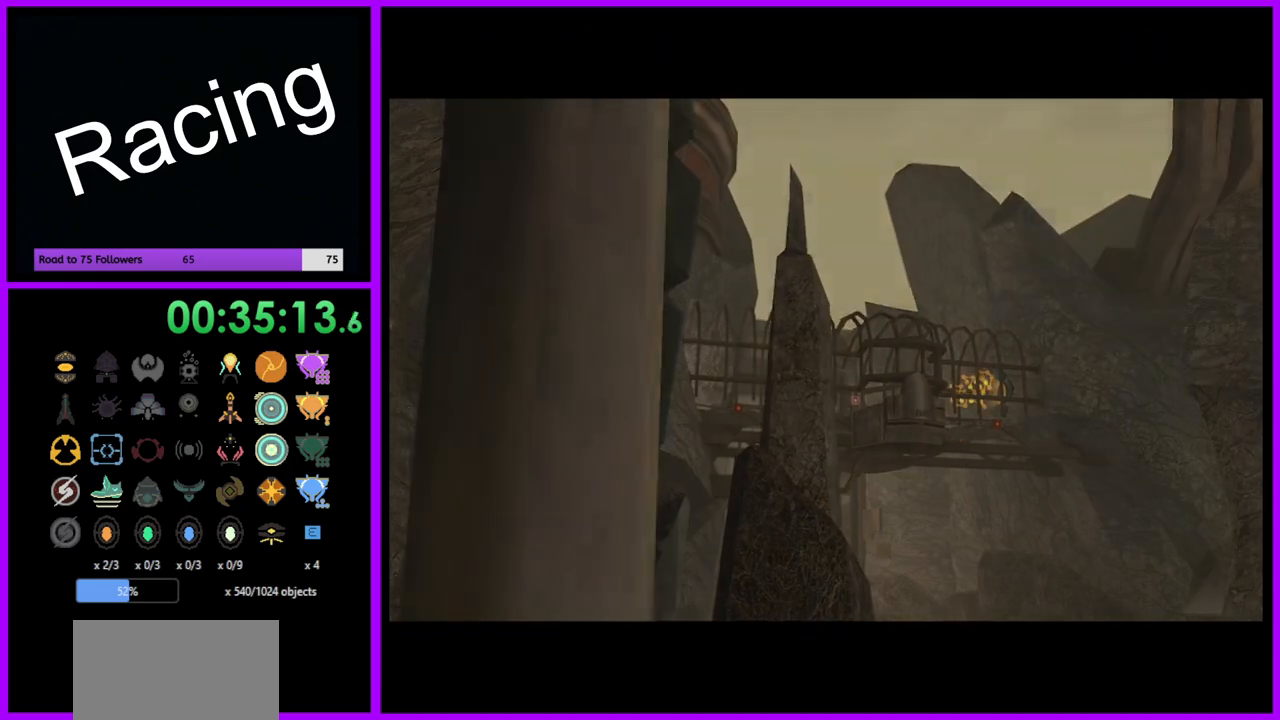
{"buttons": ["A"], "left_stick": "center", "right_stick": "center", "events": [[267, "A", "down"]]}
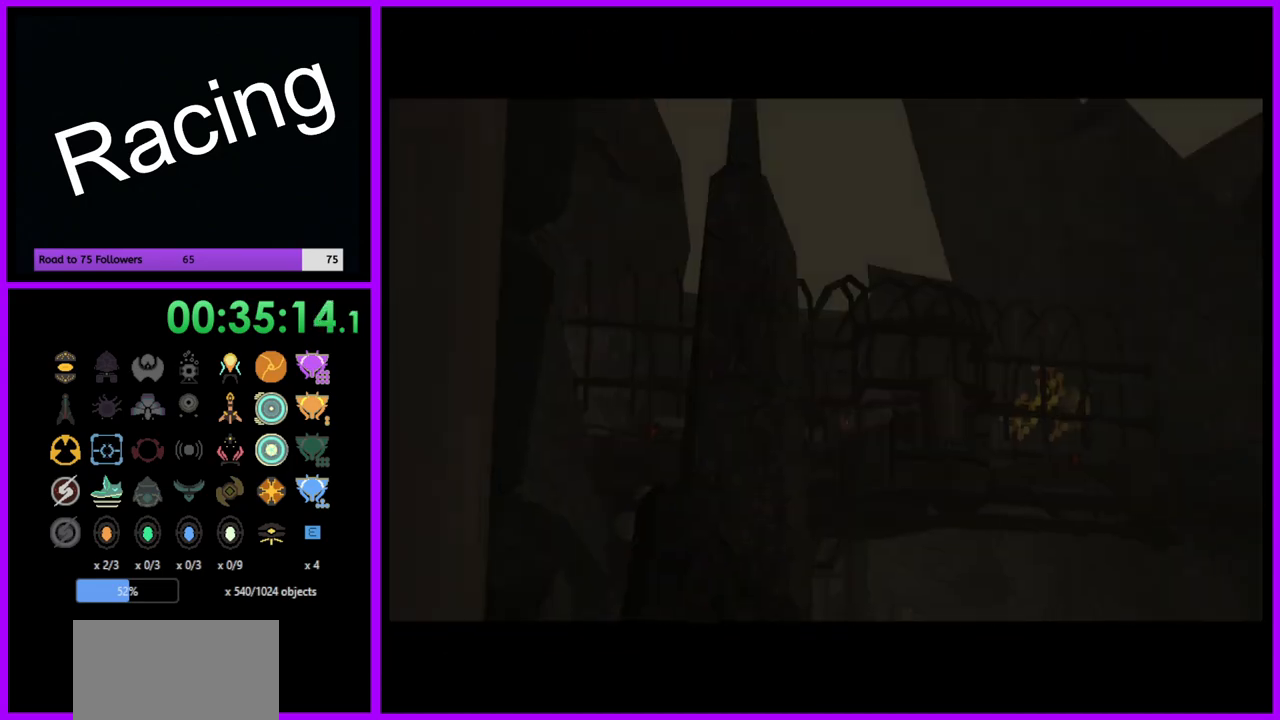
{"buttons": ["A"], "left_stick": "center", "right_stick": "center", "events": []}
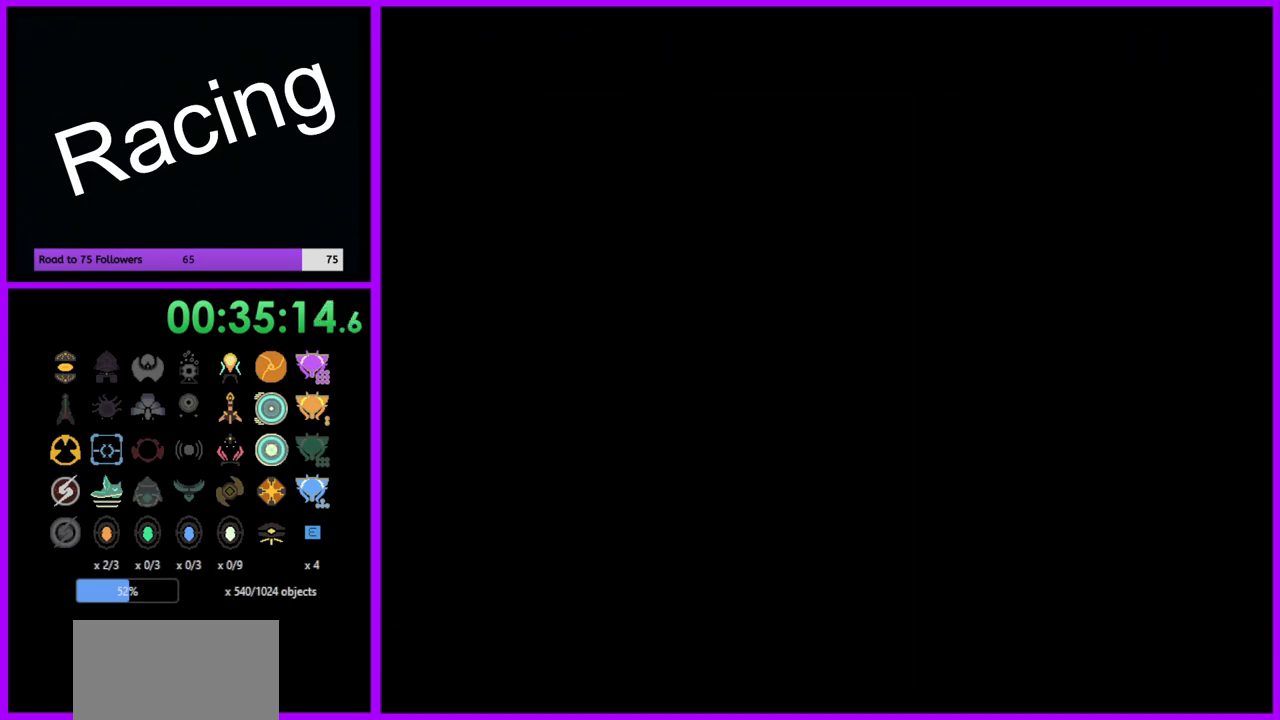
{"buttons": ["A"], "left_stick": "center", "right_stick": "center", "events": [[233, "left_stick", "down"], [450, "left_stick", "center"]]}
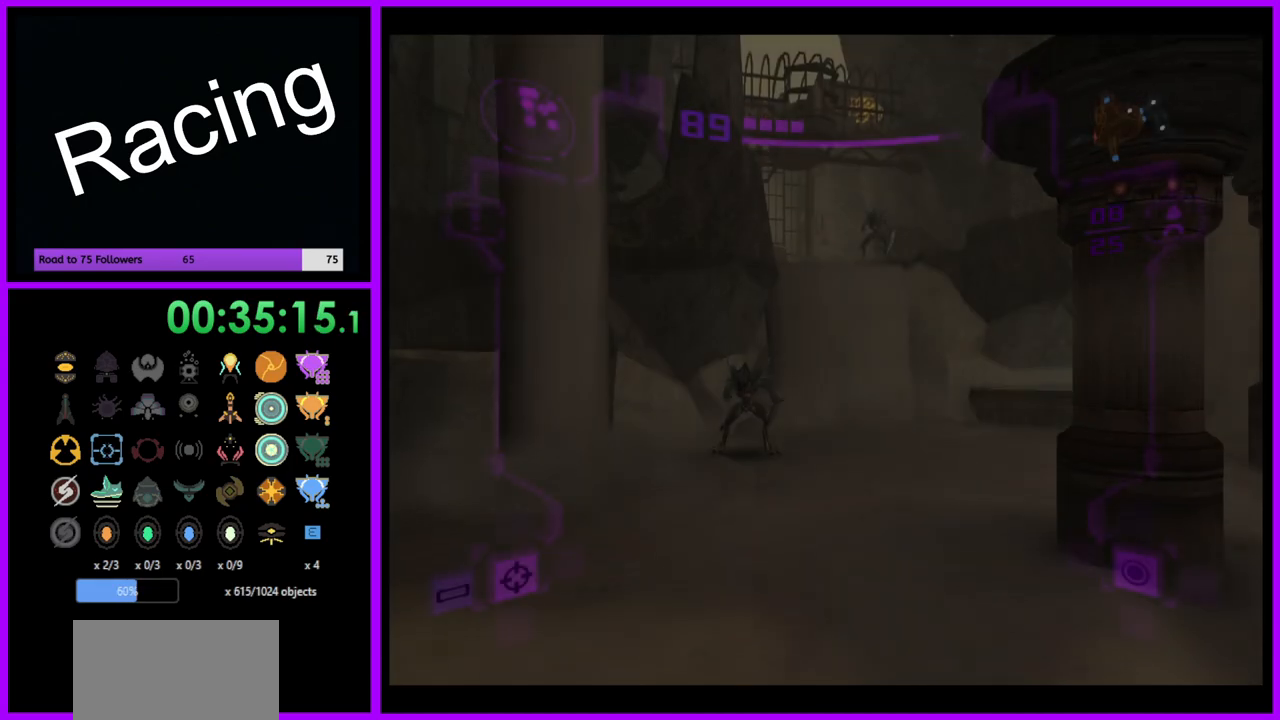
{"buttons": ["A", "R1"], "left_stick": "left", "right_stick": "center", "events": [[433, "left_stick", "down"], [500, "R1", "down"], [500, "left_stick", "left"]]}